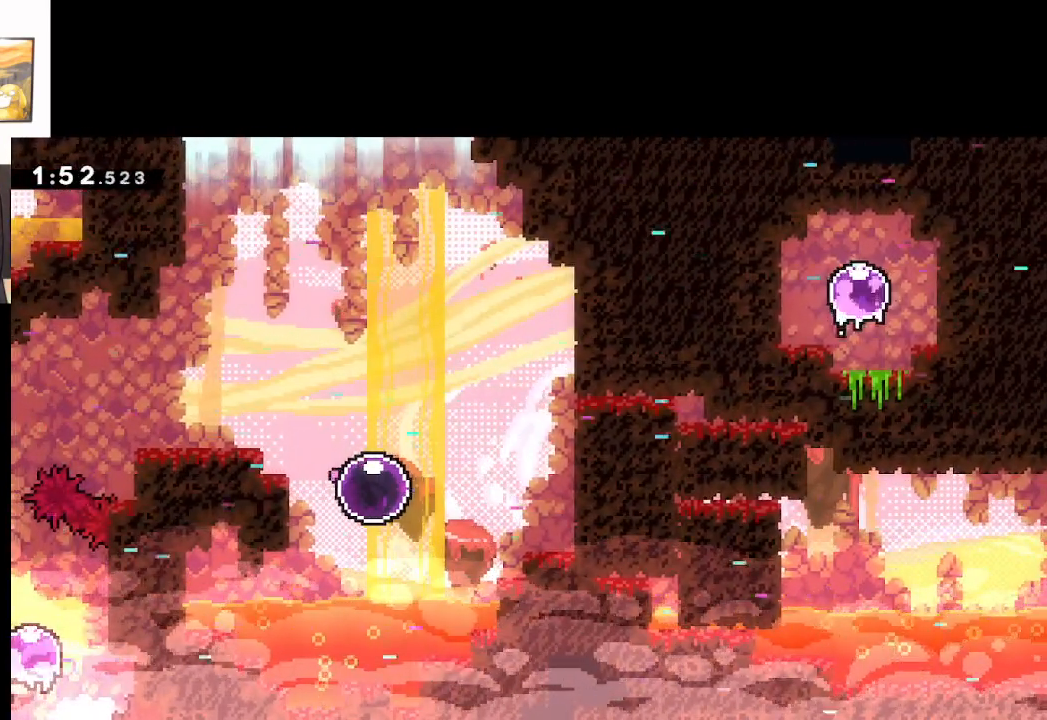
Gameplay with a controller (Xbox layout); each line is a JSON object with the inputs held at the frame after it. "events" lists button and stick changes between this image and that frame as [ms after this image, input, new state], when the widget could be followed in between. Not read: right_stick.
{"buttons": [], "left_stick": "up-right", "events": []}
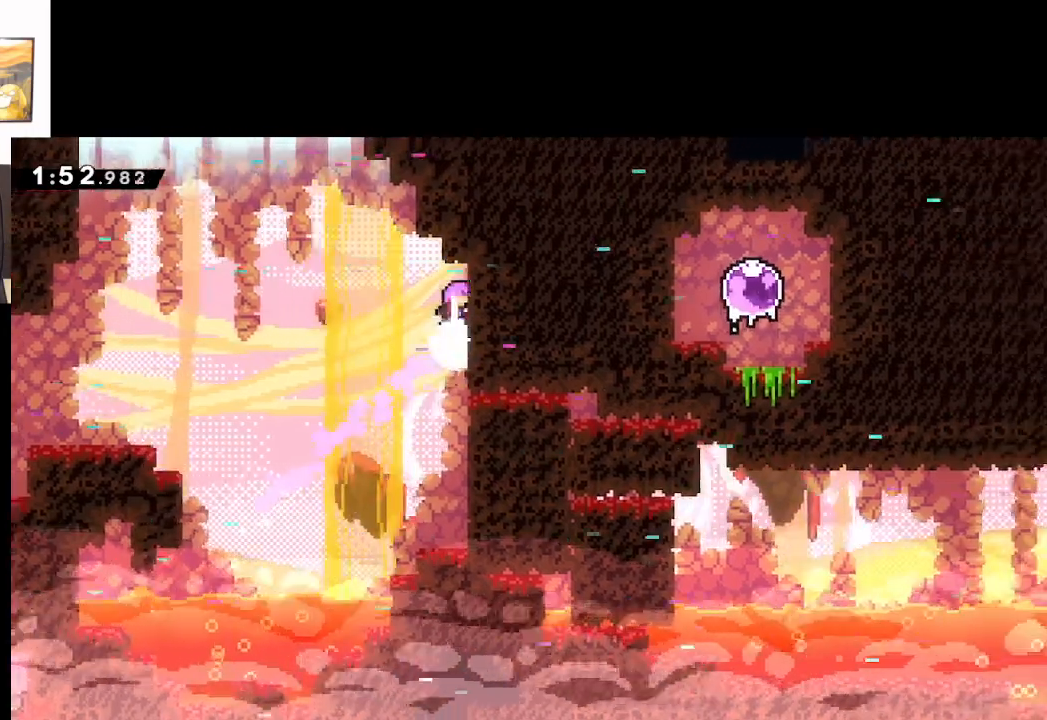
{"buttons": [], "left_stick": "up-right", "events": []}
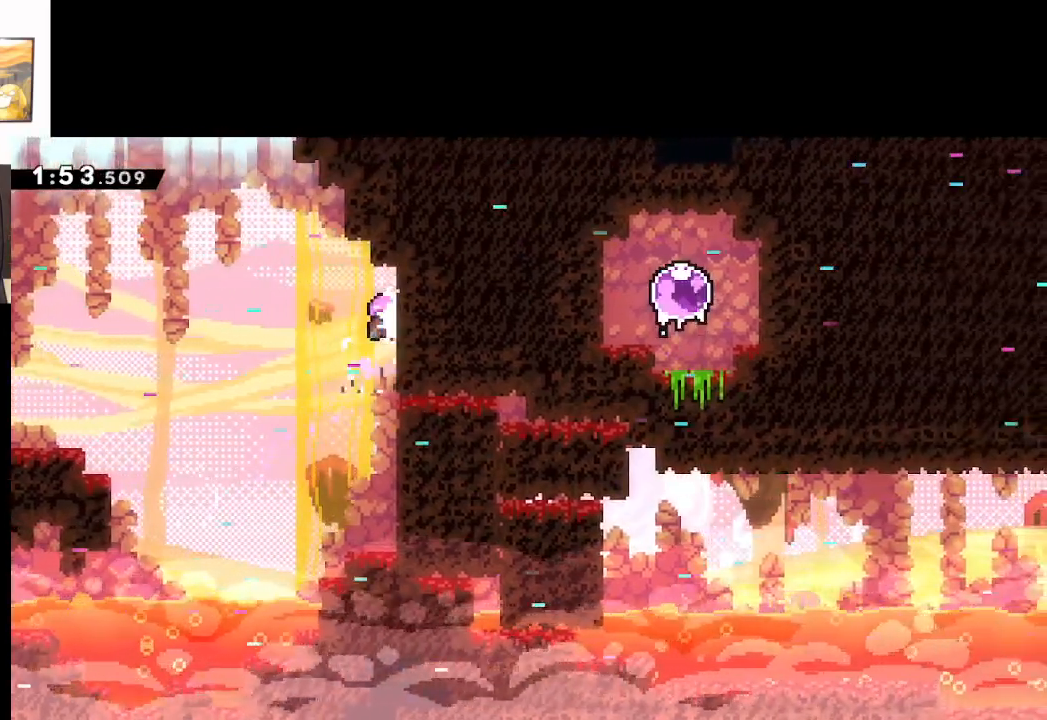
{"buttons": ["L2"], "left_stick": "down-right", "events": [[33, "left_stick", "right"], [183, "left_stick", "down-right"], [233, "L2", "down"]]}
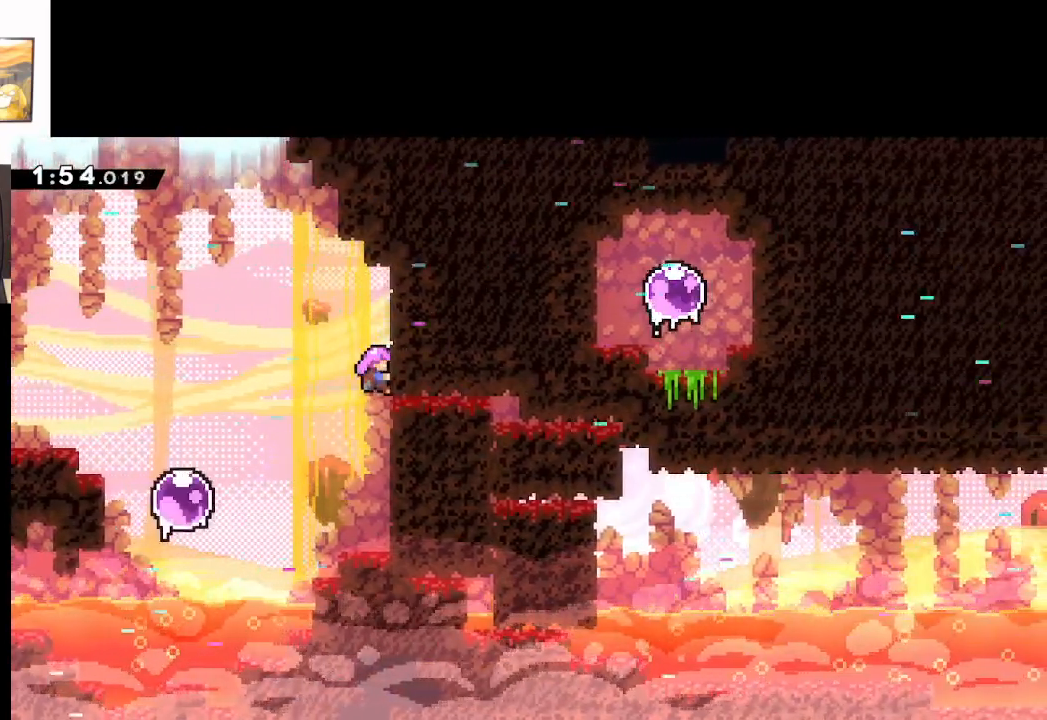
{"buttons": ["L2"], "left_stick": "down-right", "events": []}
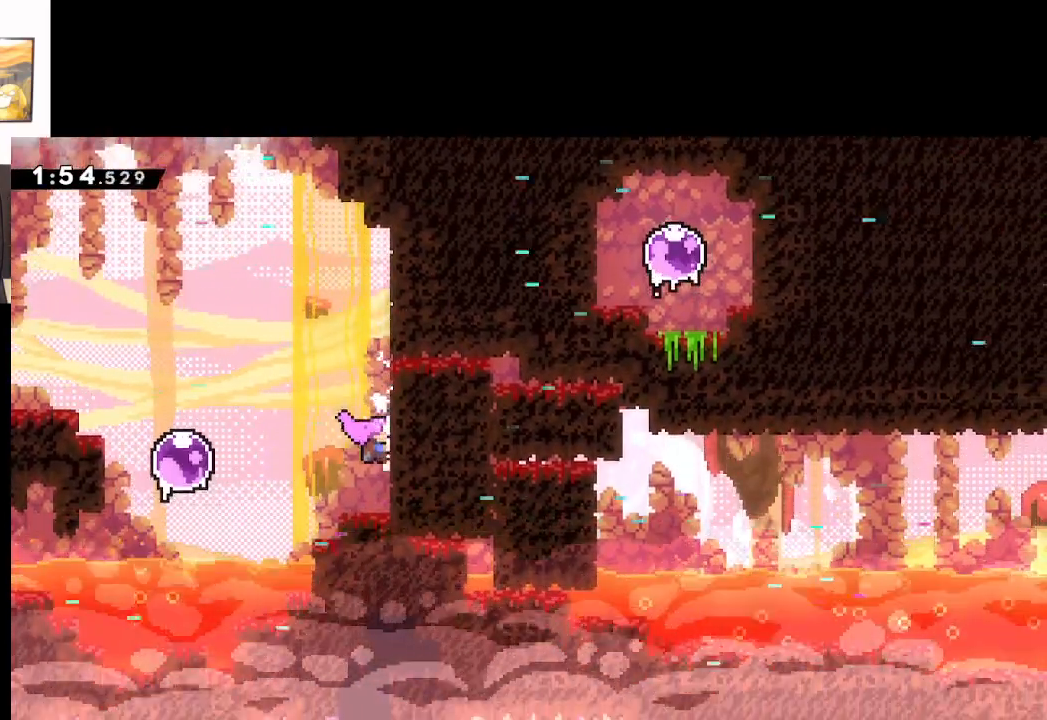
{"buttons": ["L2"], "left_stick": "up-right", "events": [[300, "left_stick", "up-right"]]}
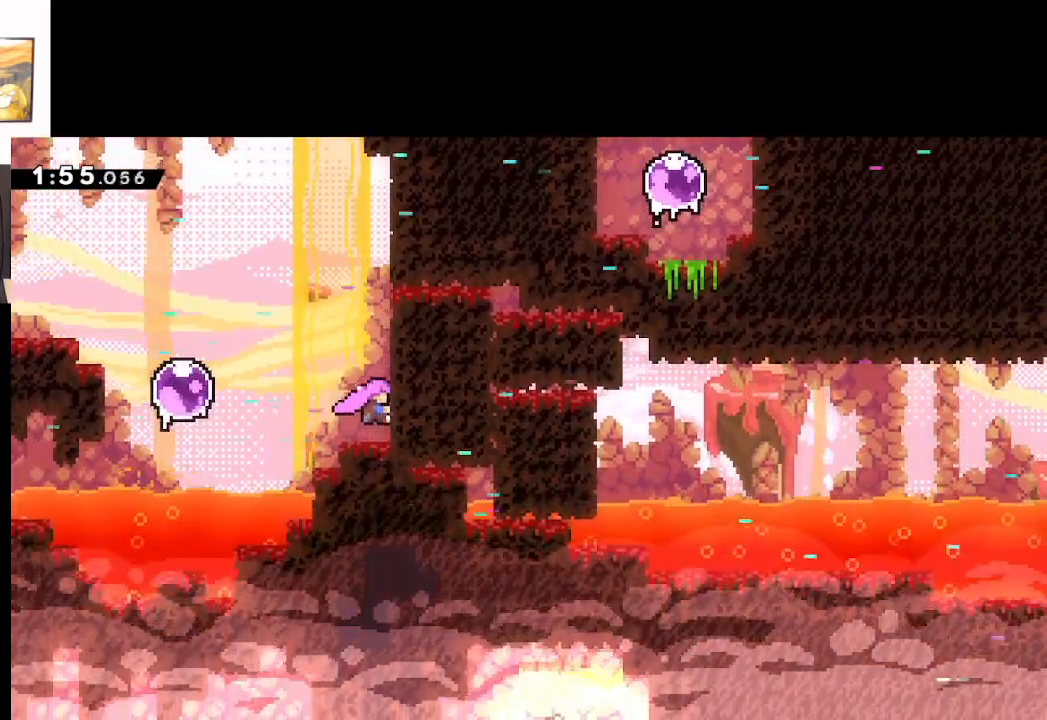
{"buttons": ["A", "L2"], "left_stick": "up-left", "events": [[300, "left_stick", "up-left"], [483, "A", "down"]]}
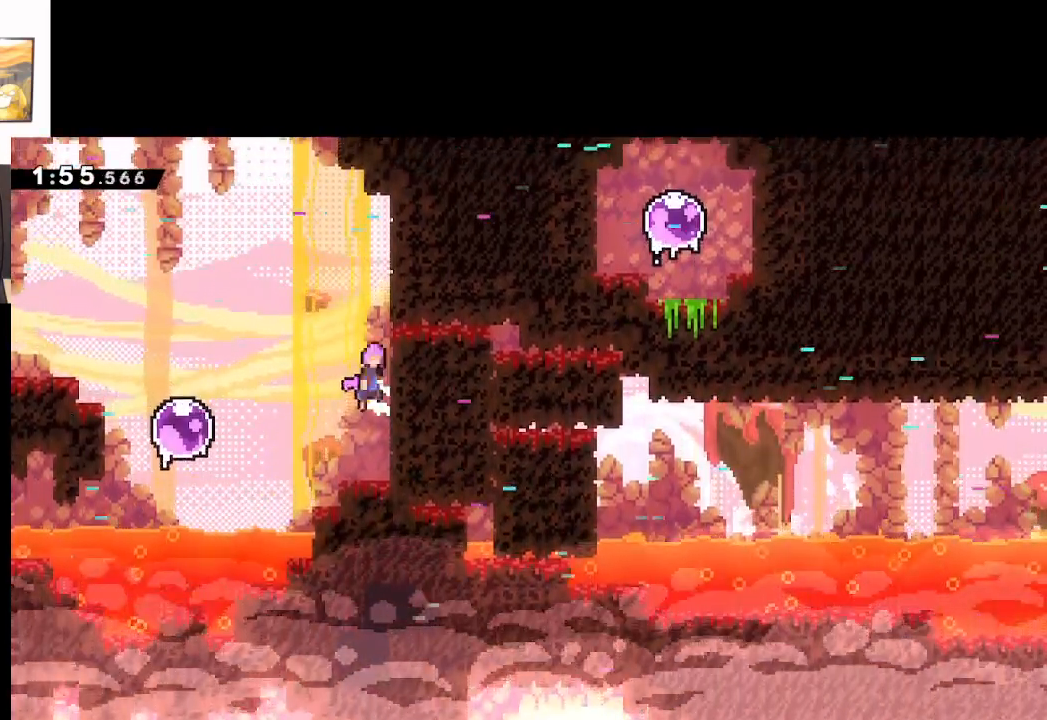
{"buttons": ["A", "L2"], "left_stick": "up-left", "events": []}
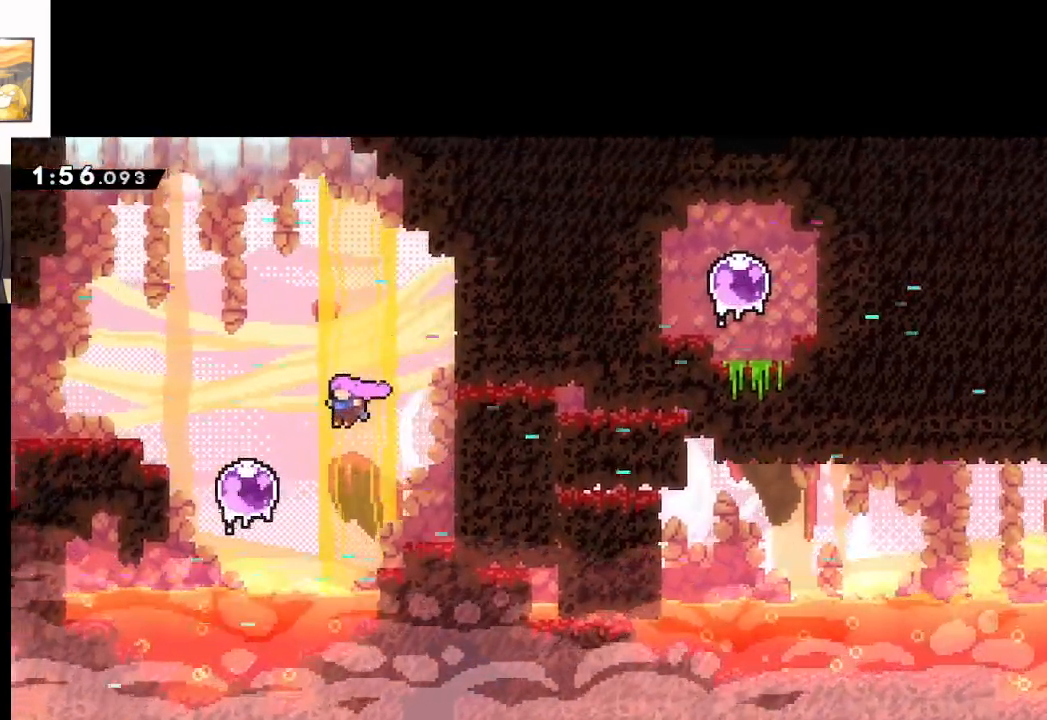
{"buttons": ["A", "L2"], "left_stick": "up-right", "events": [[200, "A", "up"], [200, "left_stick", "up-right"], [283, "A", "down"]]}
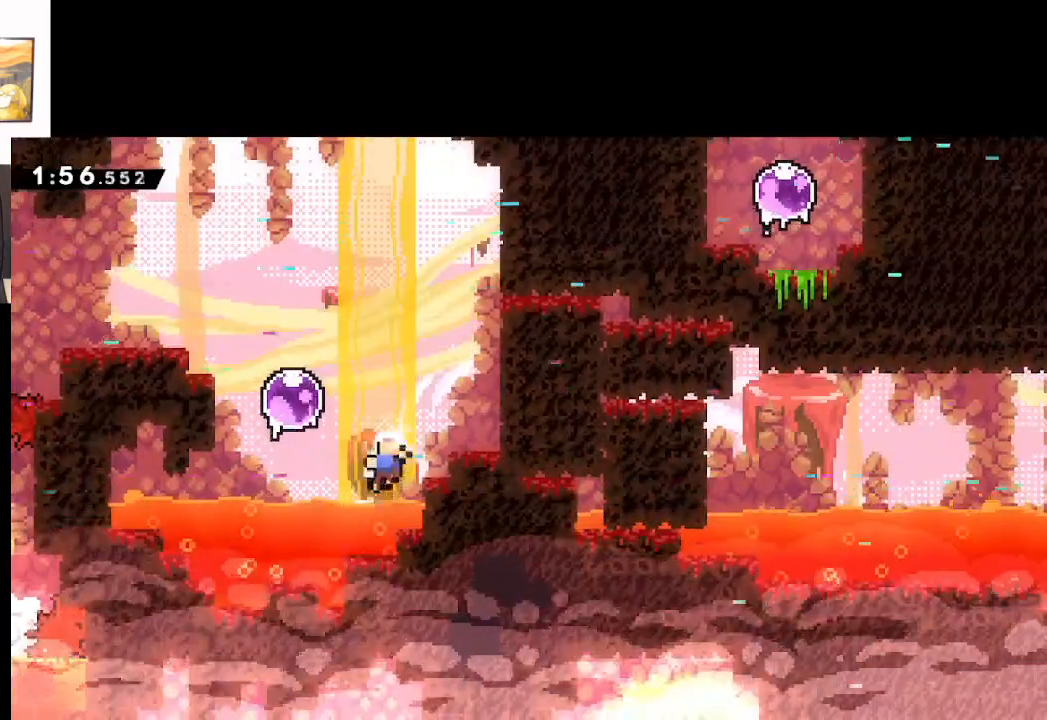
{"buttons": ["A"], "left_stick": "center", "events": [[133, "A", "up"], [250, "A", "down"], [350, "L2", "up"], [350, "left_stick", "center"], [367, "A", "up"], [483, "A", "down"]]}
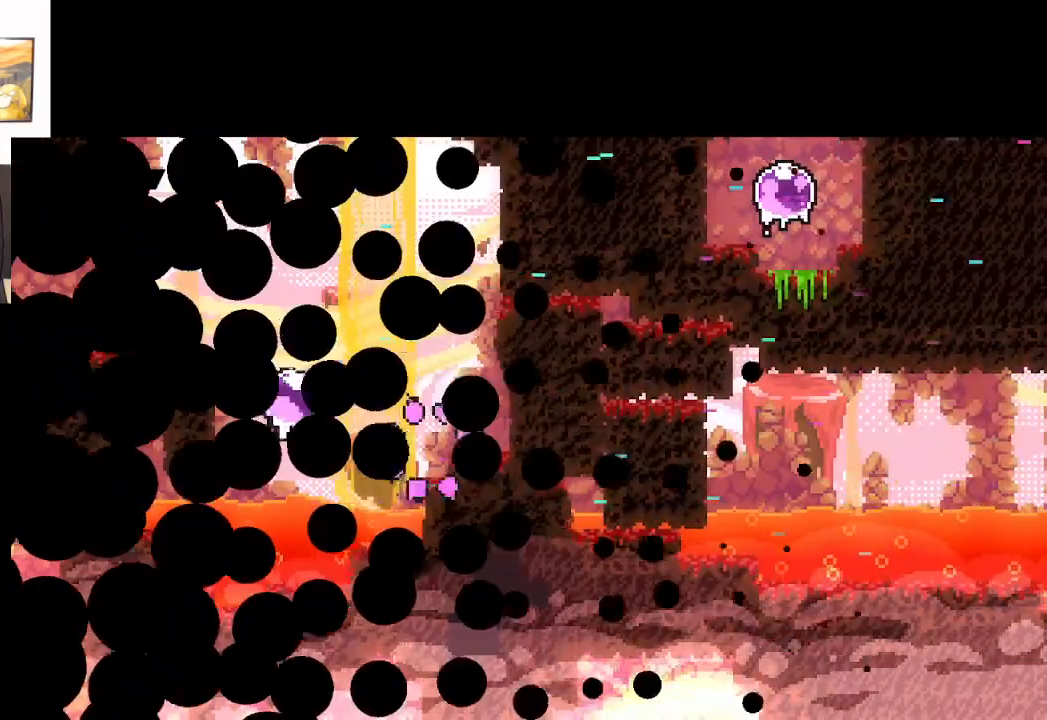
{"buttons": [], "left_stick": "center", "events": [[83, "A", "up"], [167, "A", "down"], [233, "A", "up"], [317, "A", "down"], [417, "A", "up"]]}
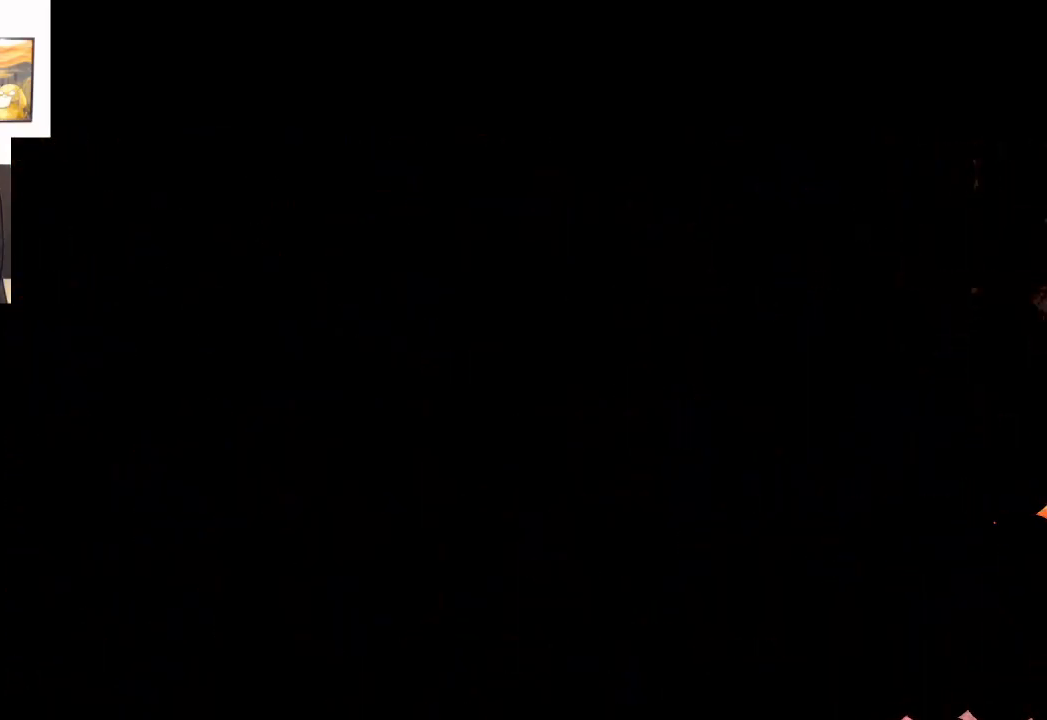
{"buttons": [], "left_stick": "center", "events": []}
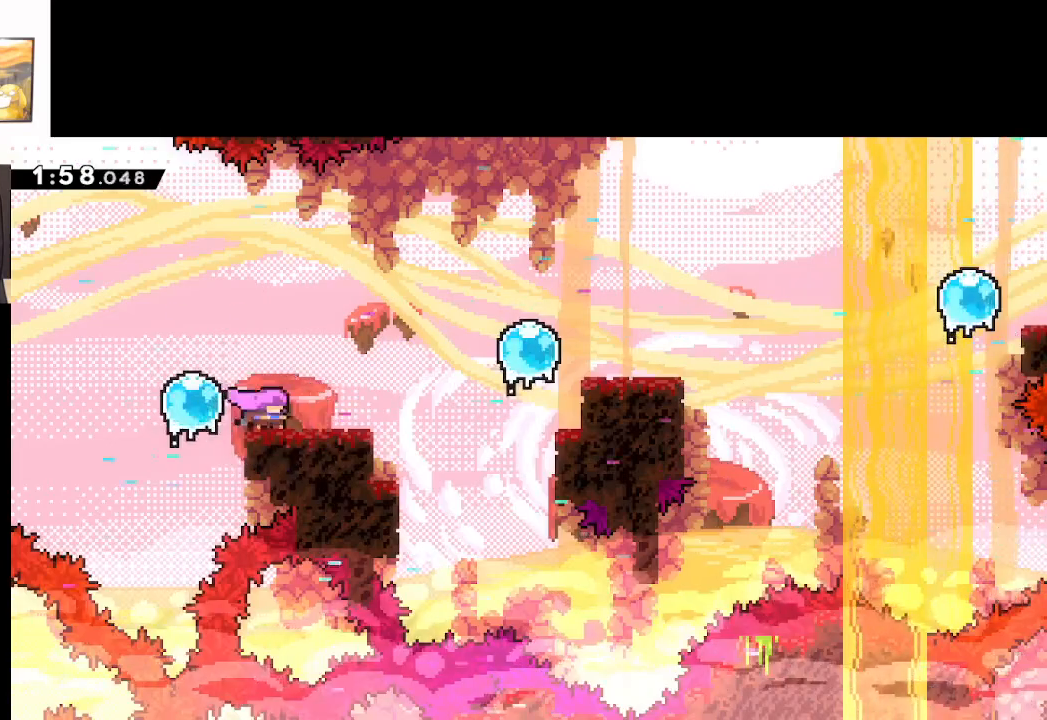
{"buttons": [], "left_stick": "right", "events": [[100, "left_stick", "right"], [283, "A", "down"], [483, "A", "up"]]}
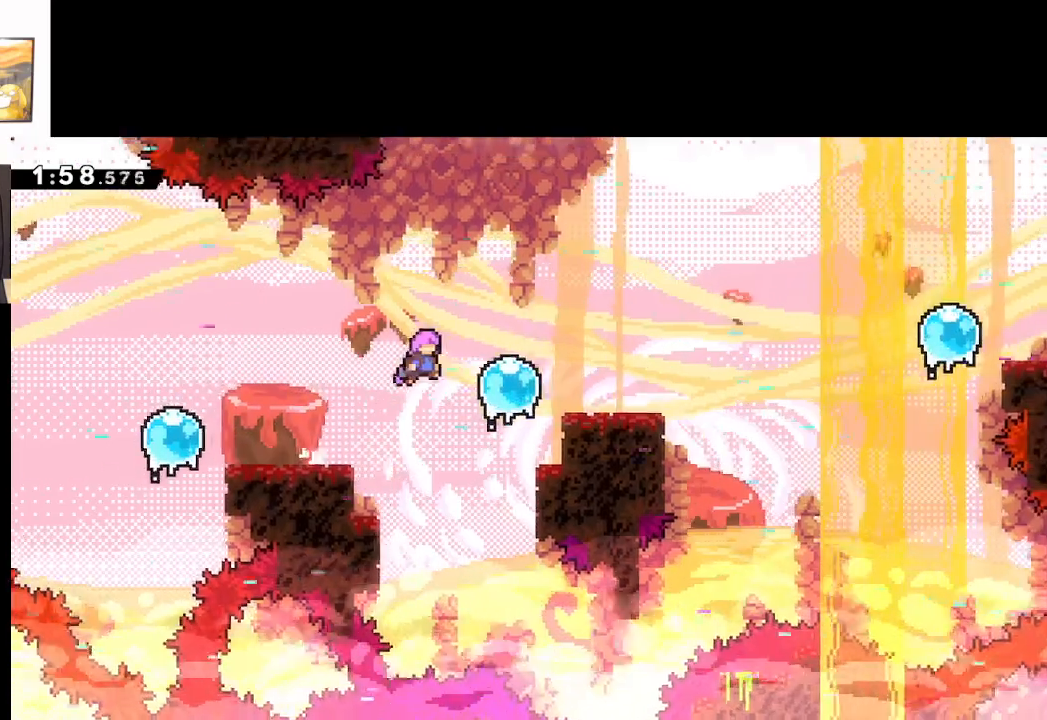
{"buttons": [], "left_stick": "right", "events": []}
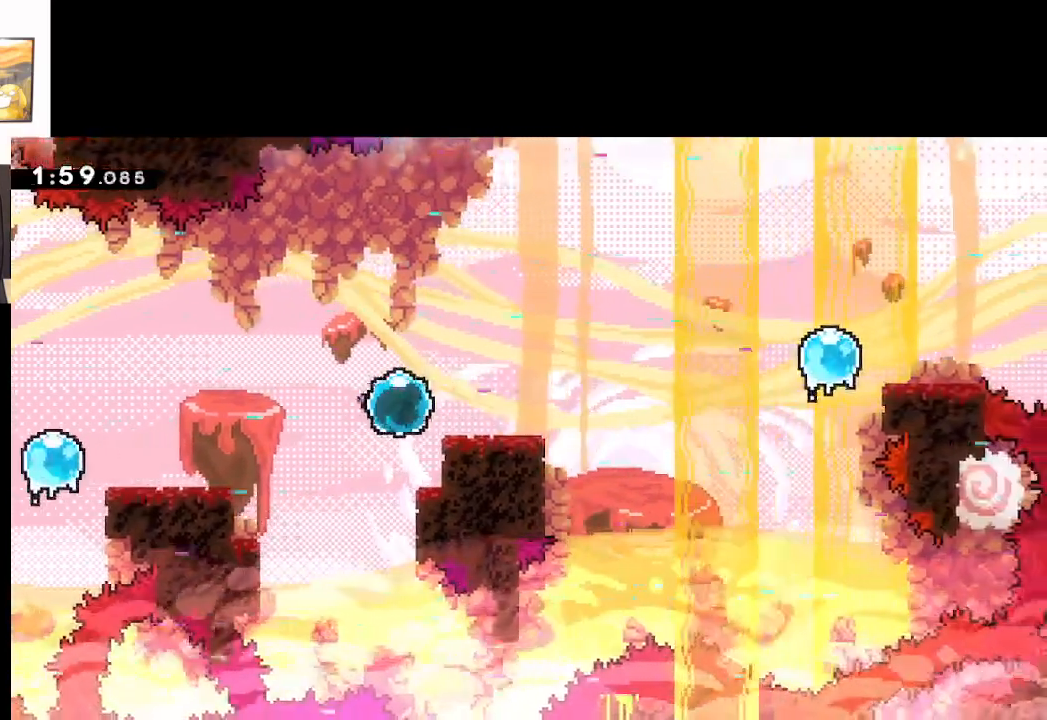
{"buttons": [], "left_stick": "right", "events": []}
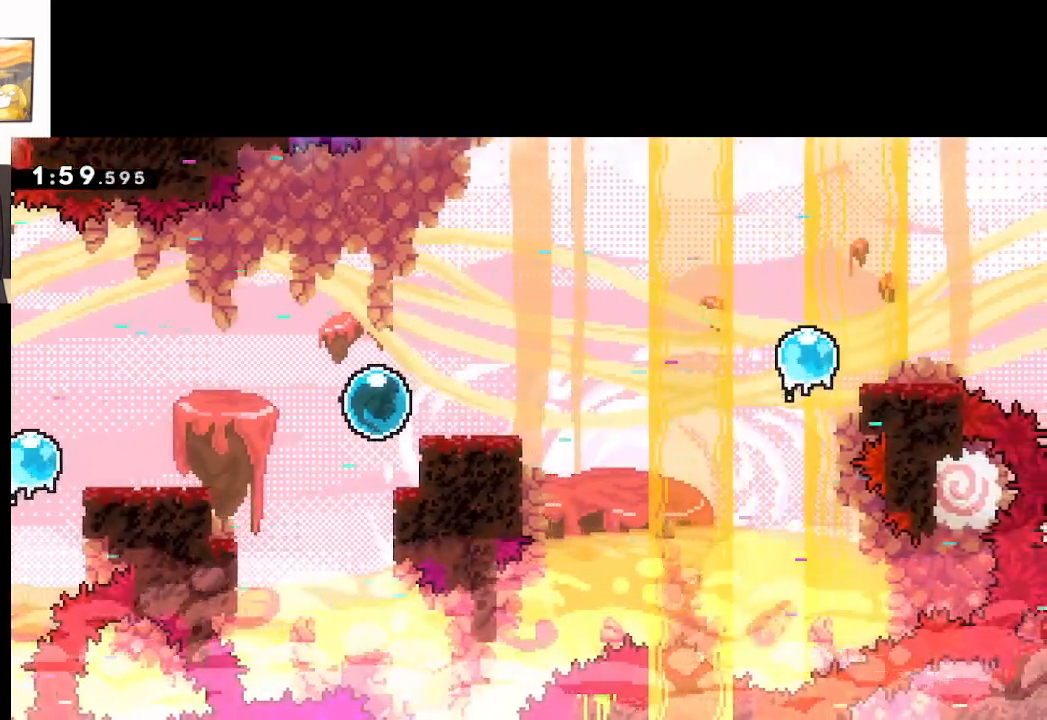
{"buttons": ["A"], "left_stick": "right", "events": [[433, "A", "down"]]}
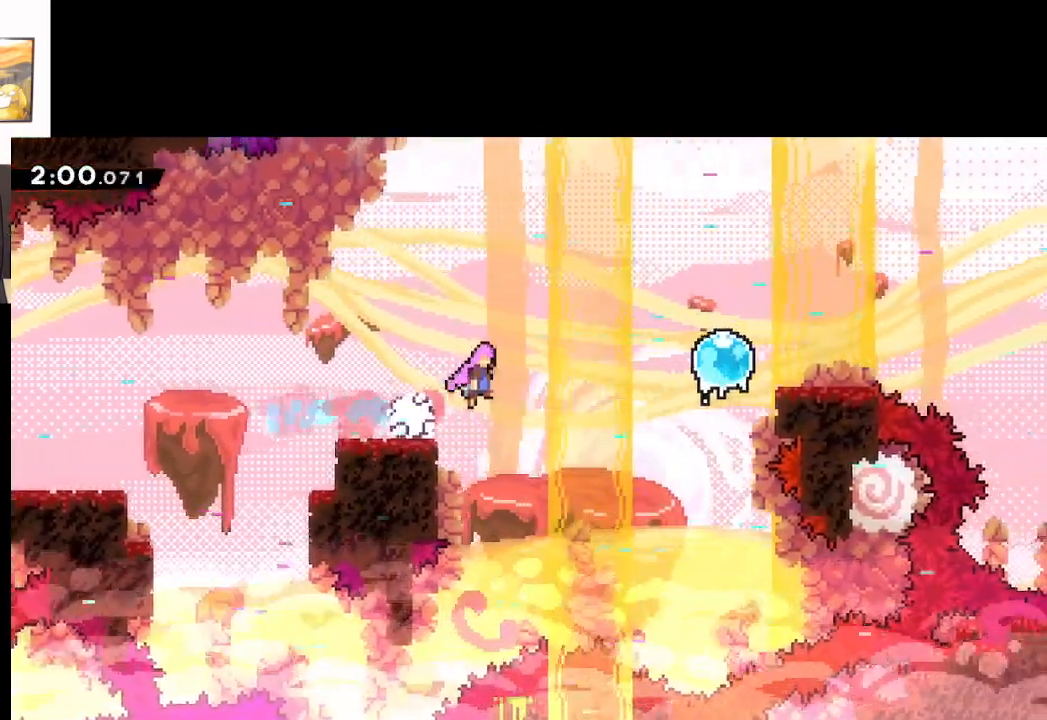
{"buttons": [], "left_stick": "right", "events": [[267, "A", "up"]]}
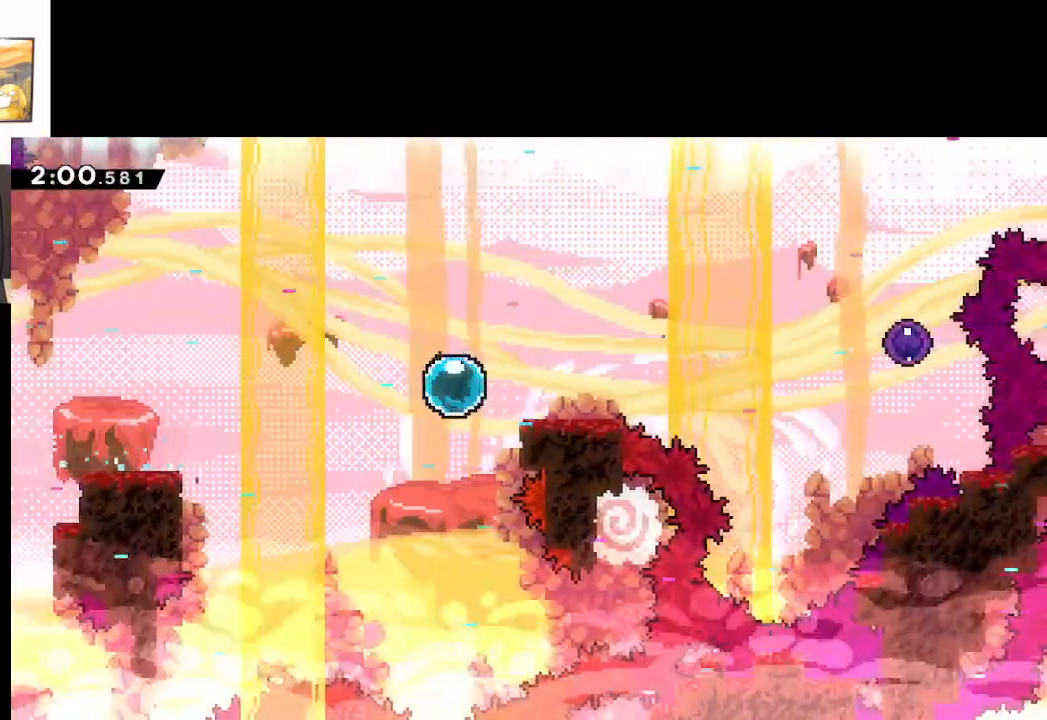
{"buttons": [], "left_stick": "right", "events": [[33, "left_stick", "center"], [133, "left_stick", "right"]]}
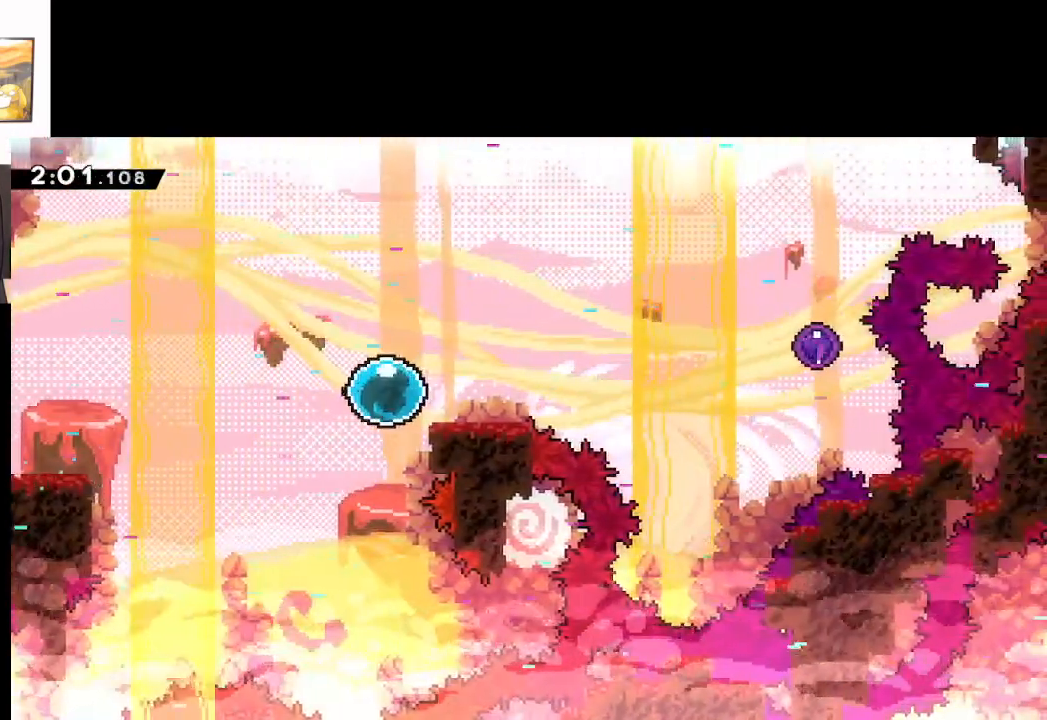
{"buttons": [], "left_stick": "right", "events": []}
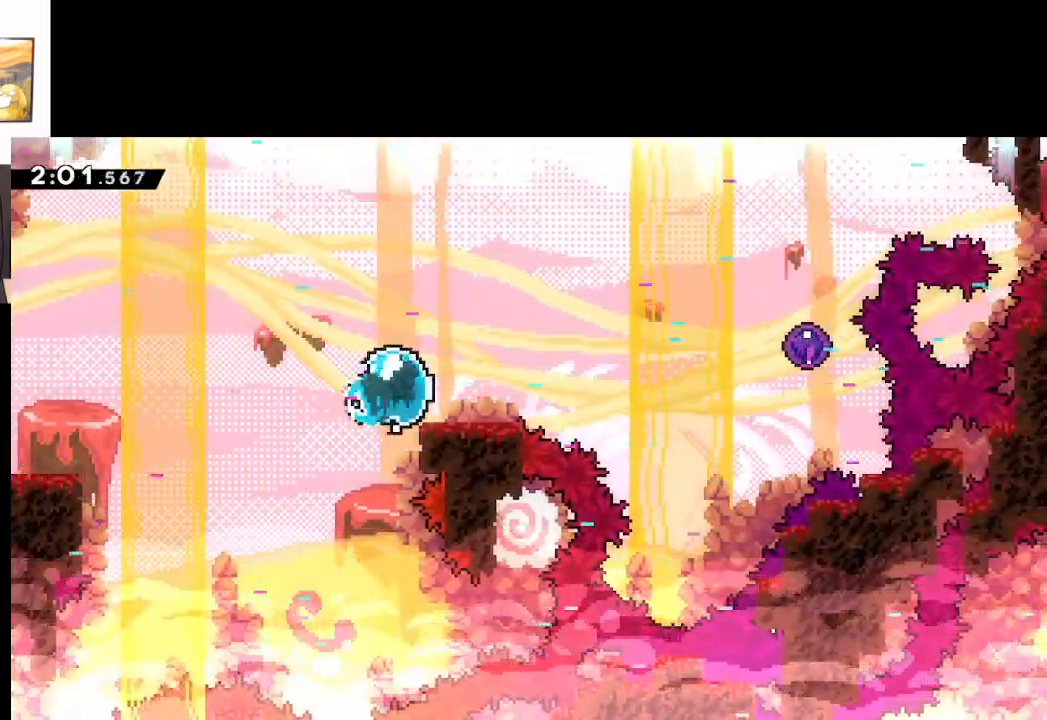
{"buttons": ["A"], "left_stick": "right", "events": [[100, "A", "down"]]}
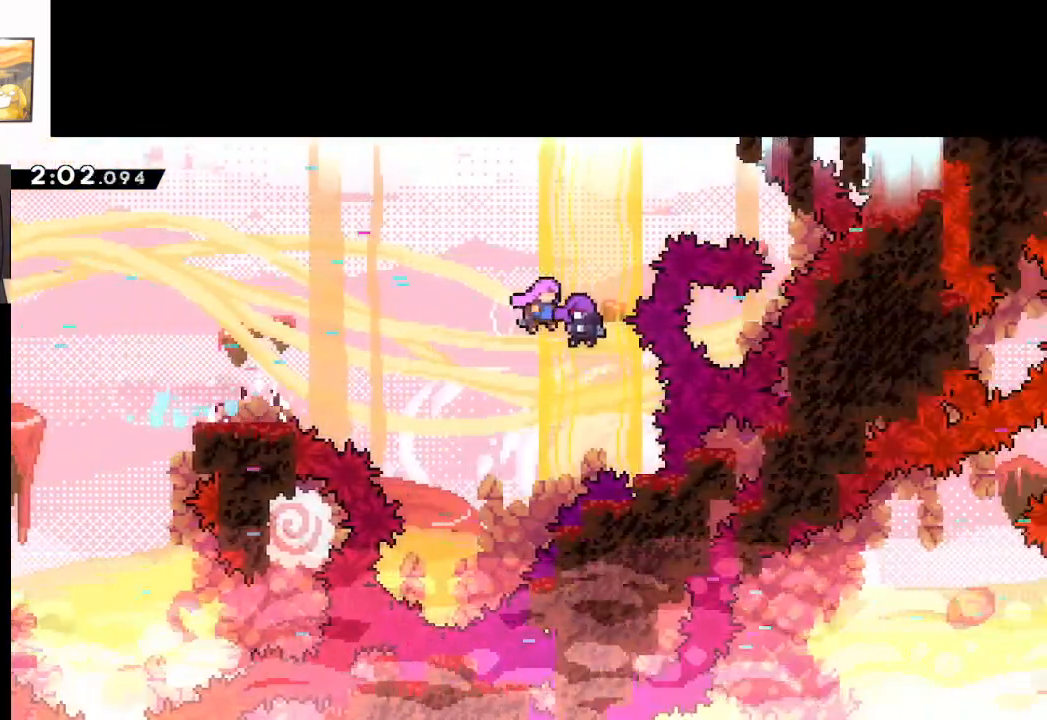
{"buttons": [], "left_stick": "up-left", "events": [[150, "left_stick", "up-left"], [183, "A", "up"]]}
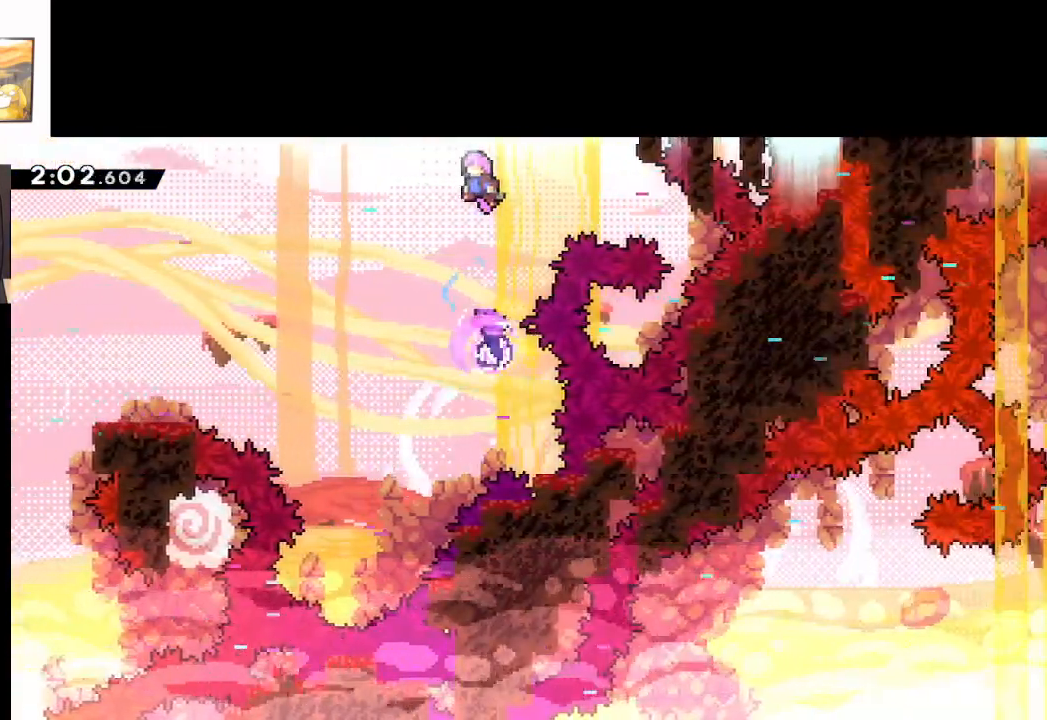
{"buttons": [], "left_stick": "up-left", "events": []}
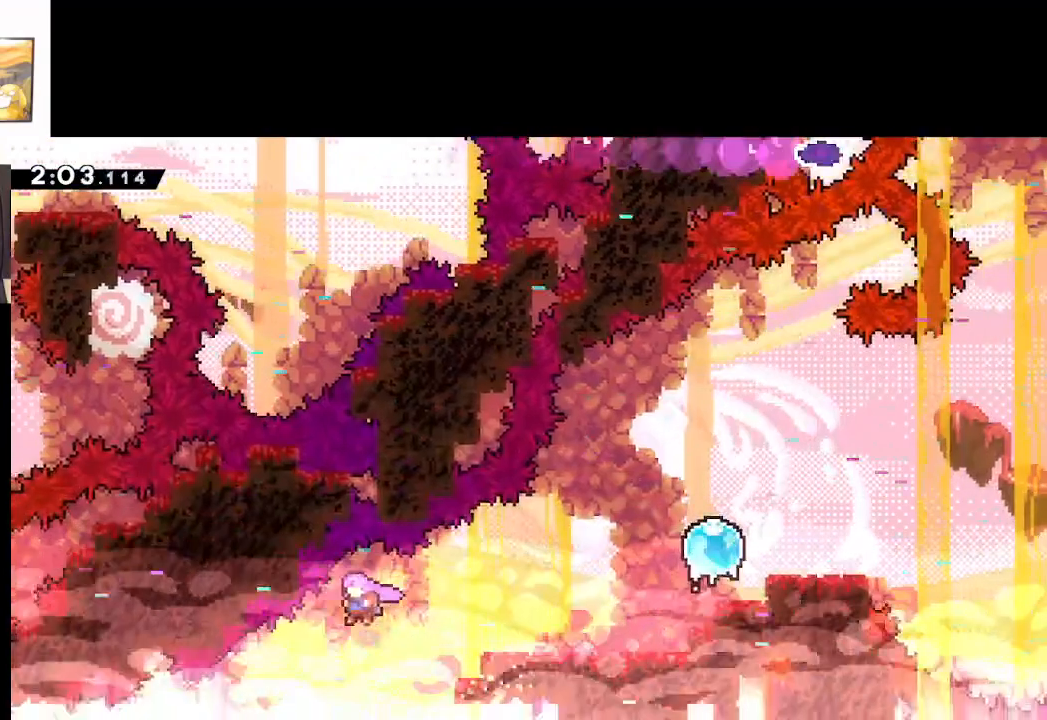
{"buttons": ["L2"], "left_stick": "up-right", "events": [[50, "left_stick", "up-right"], [150, "left_stick", "right"], [283, "left_stick", "up-right"], [500, "L2", "down"]]}
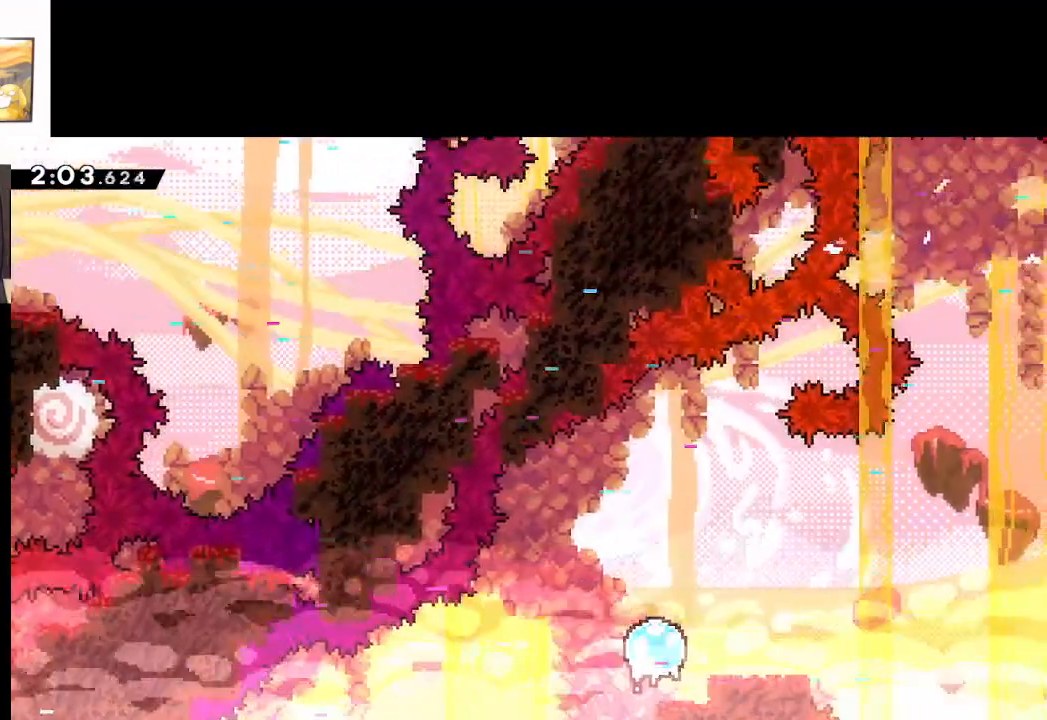
{"buttons": ["L2"], "left_stick": "up-left", "events": [[267, "left_stick", "up-left"]]}
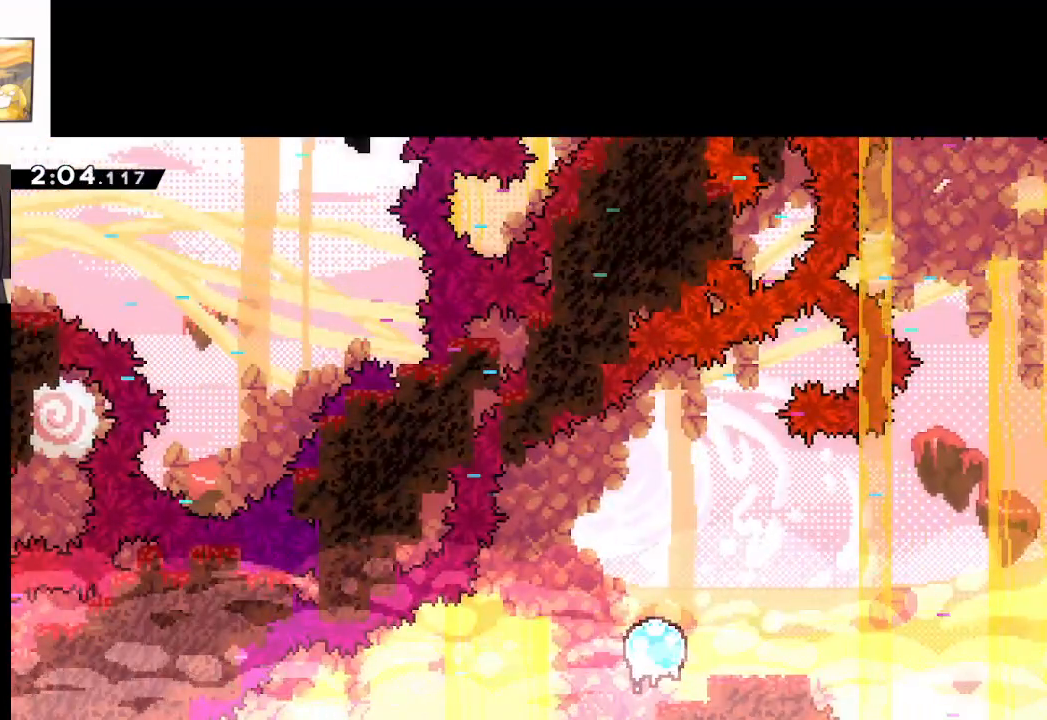
{"buttons": ["A"], "left_stick": "center", "events": [[133, "L2", "up"], [167, "A", "down"], [283, "A", "up"], [317, "left_stick", "center"], [333, "A", "down"], [450, "A", "up"], [500, "A", "down"]]}
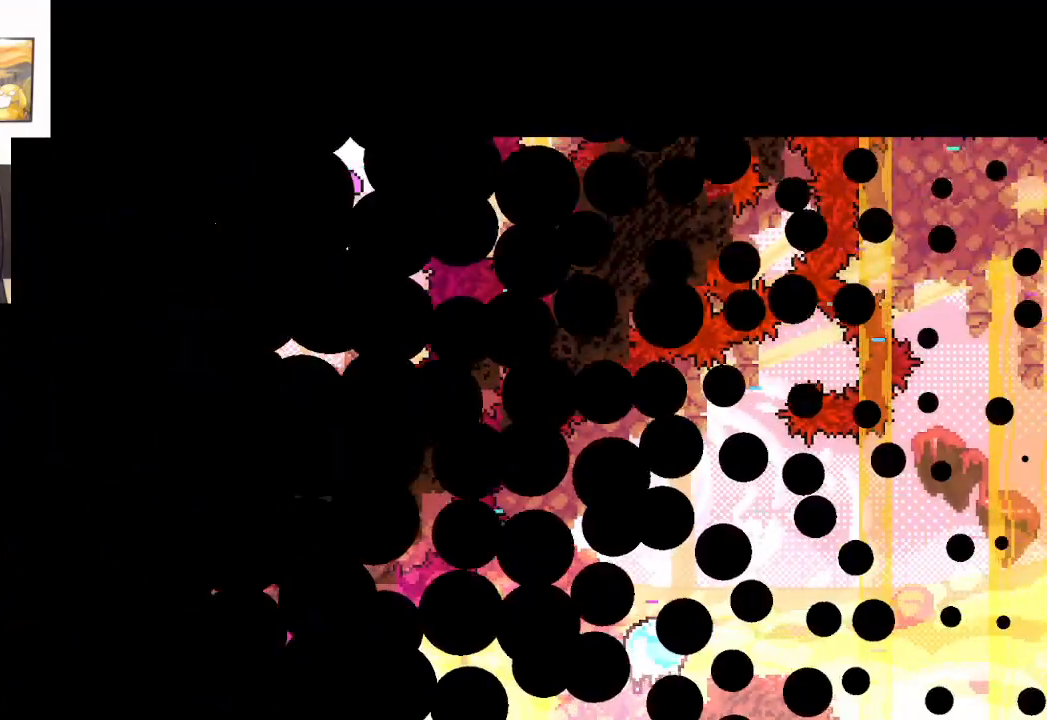
{"buttons": [], "left_stick": "center", "events": [[117, "A", "up"], [233, "A", "down"], [417, "A", "up"]]}
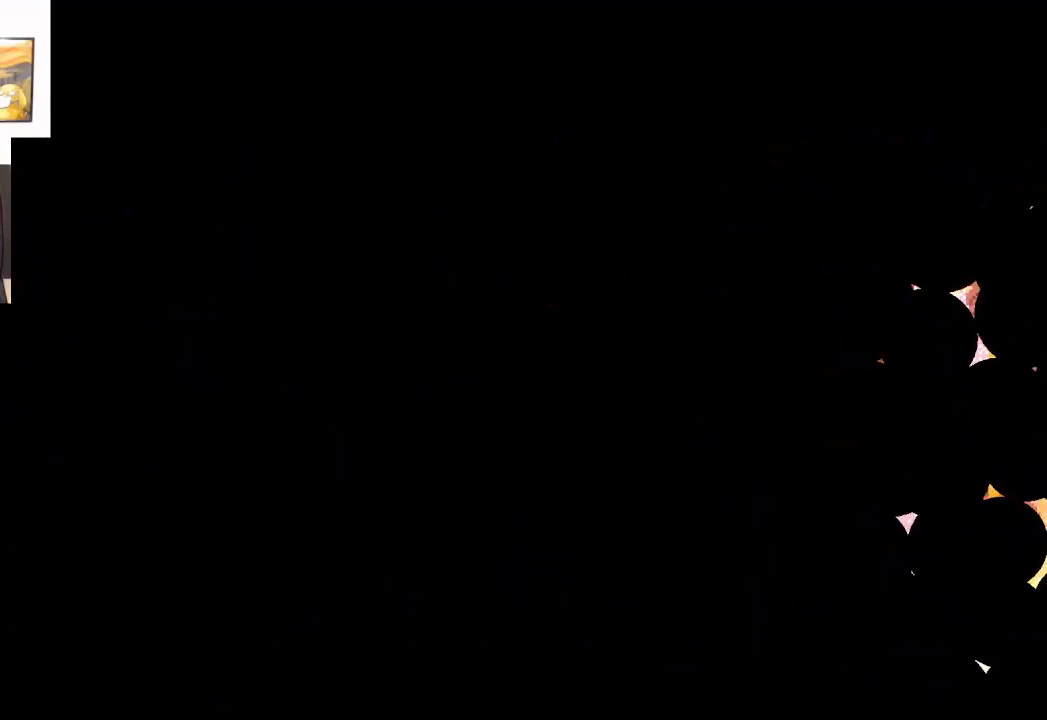
{"buttons": [], "left_stick": "center", "events": []}
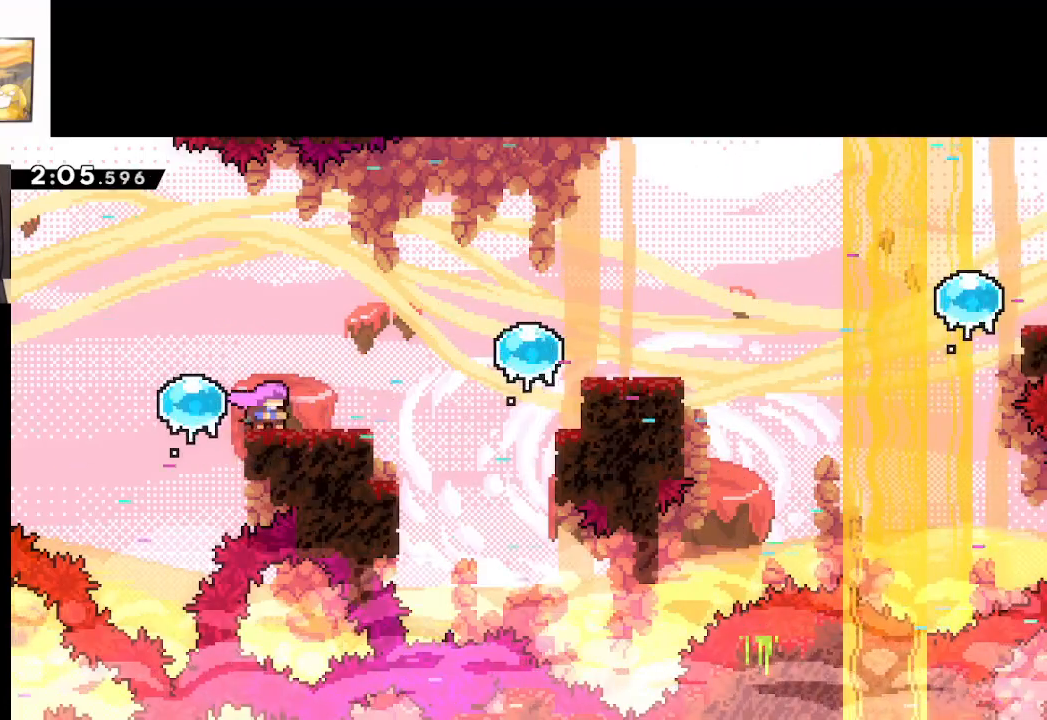
{"buttons": [], "left_stick": "right", "events": [[17, "left_stick", "right"], [217, "A", "down"], [417, "A", "up"]]}
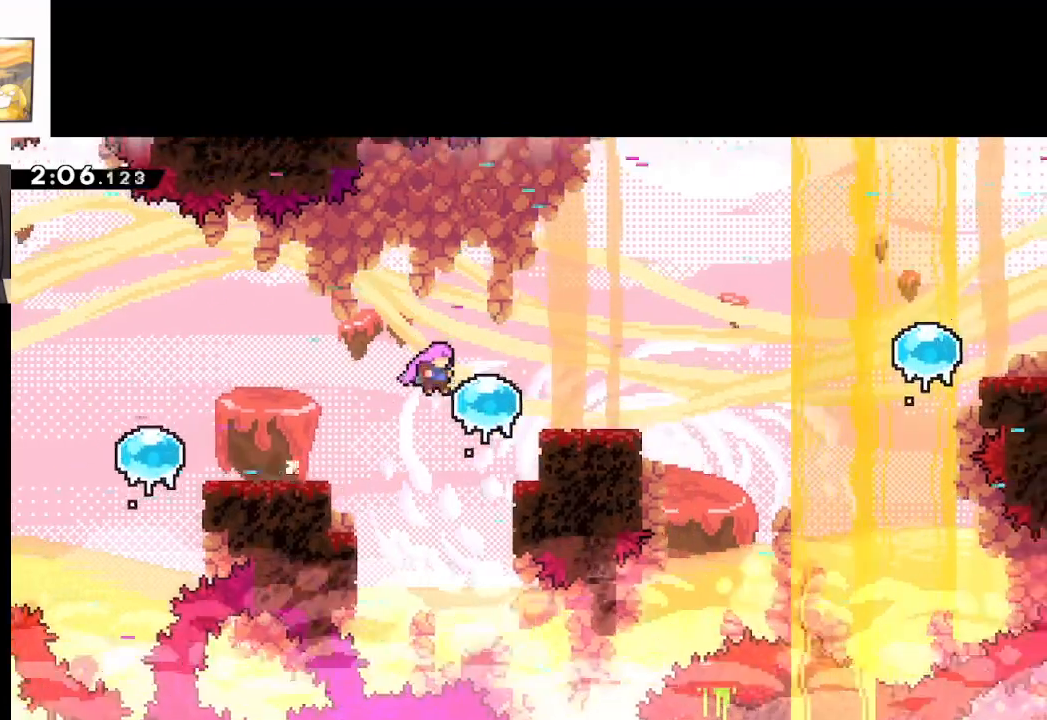
{"buttons": [], "left_stick": "right", "events": []}
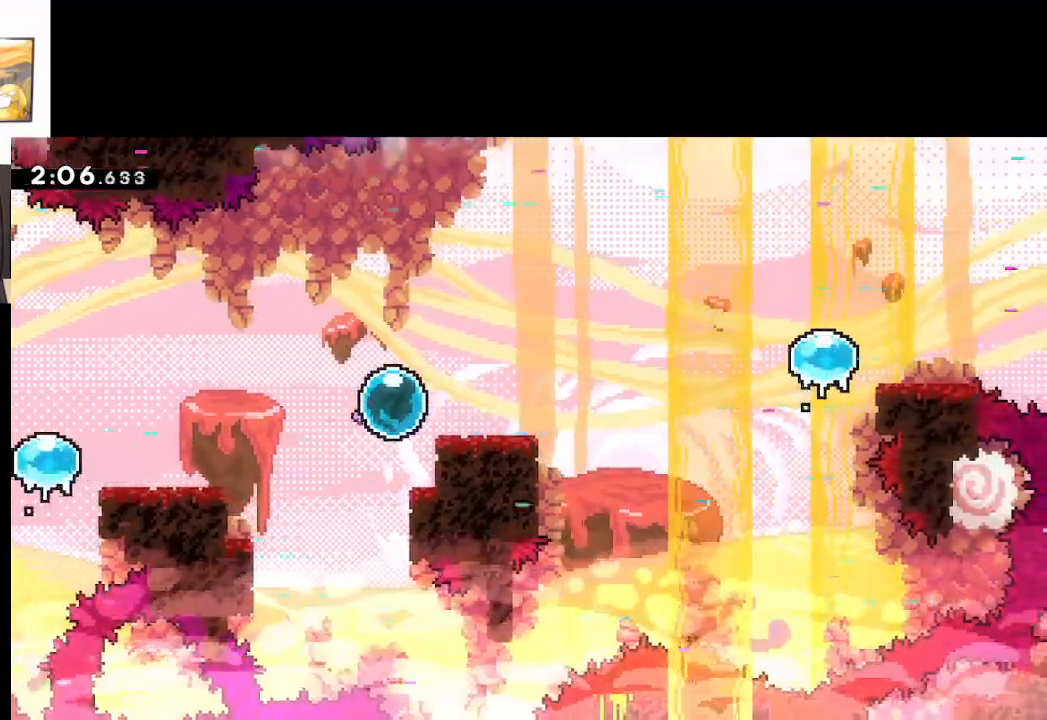
{"buttons": [], "left_stick": "right", "events": []}